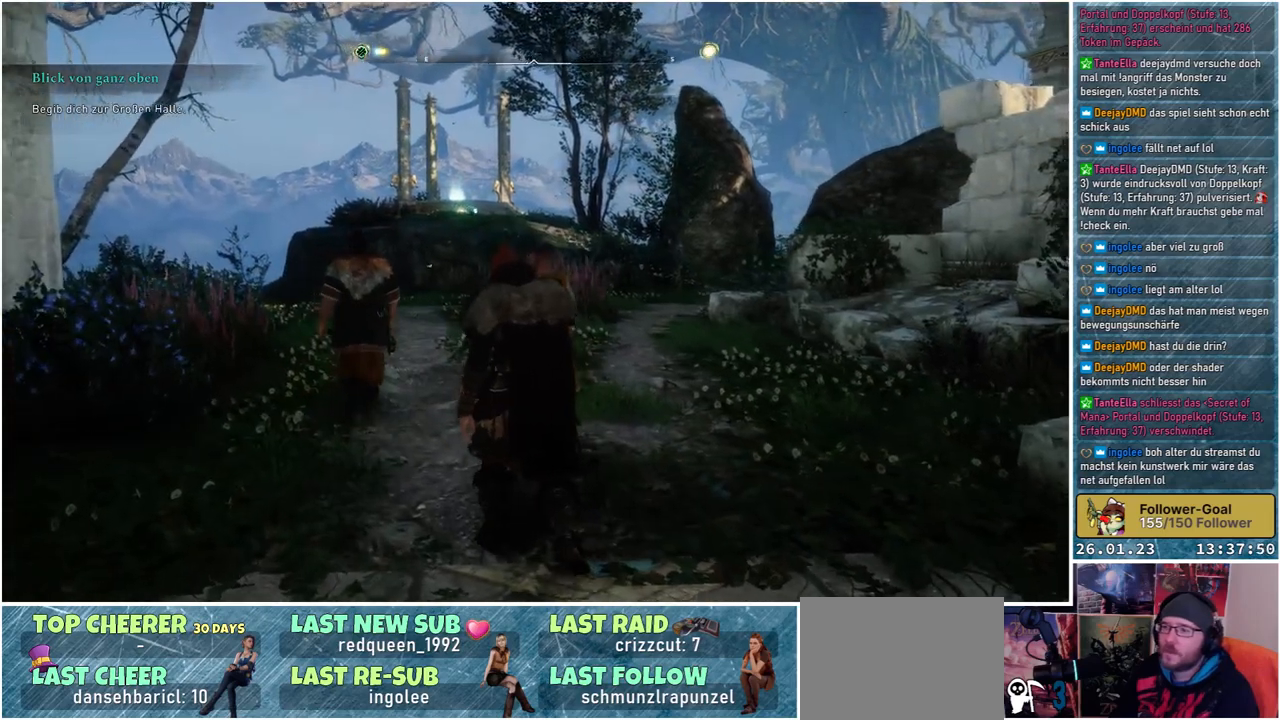
Gameplay with a controller (Xbox layout); each line is a JSON object with the inputs held at the frame after it. "events" lists button and stick changes between this image and that frame as [ms after this image, input, new state], when the widget could be followed in between.
{"buttons": [], "left_stick": "center", "right_stick": "center", "events": [[500, "right_stick", "center"]]}
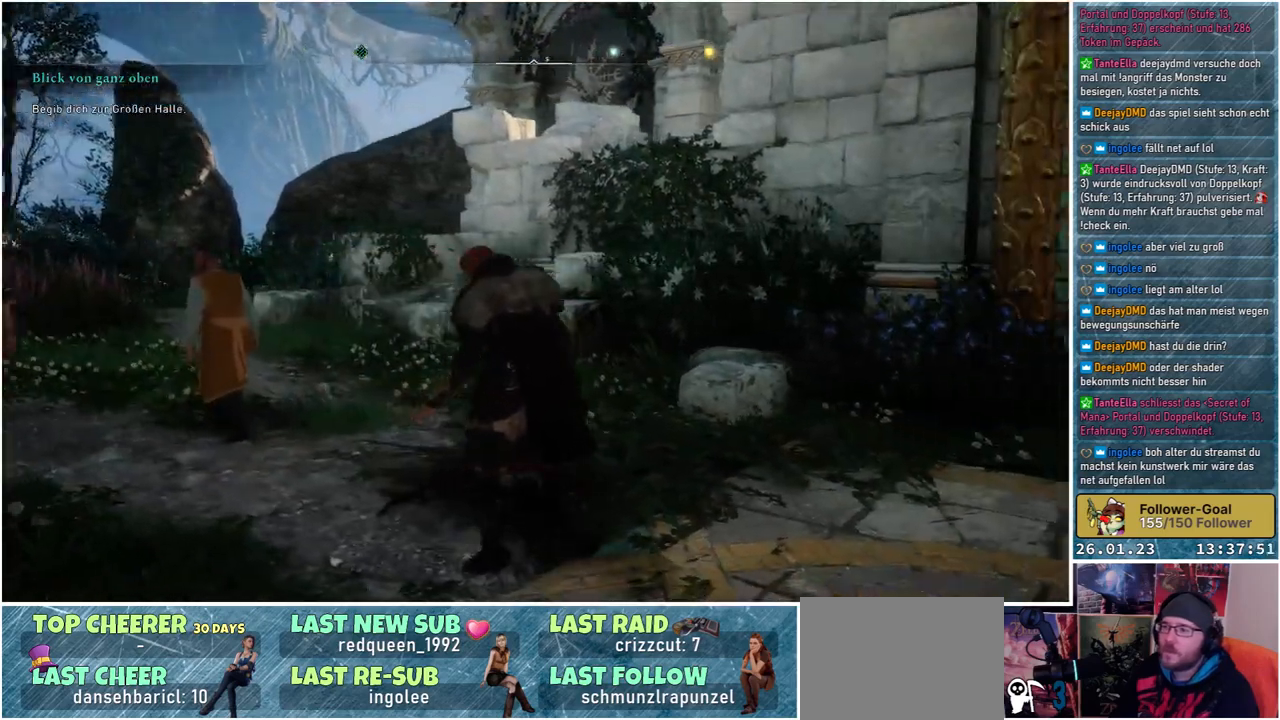
{"buttons": [], "left_stick": "center", "right_stick": "right", "events": [[167, "right_stick", "right"]]}
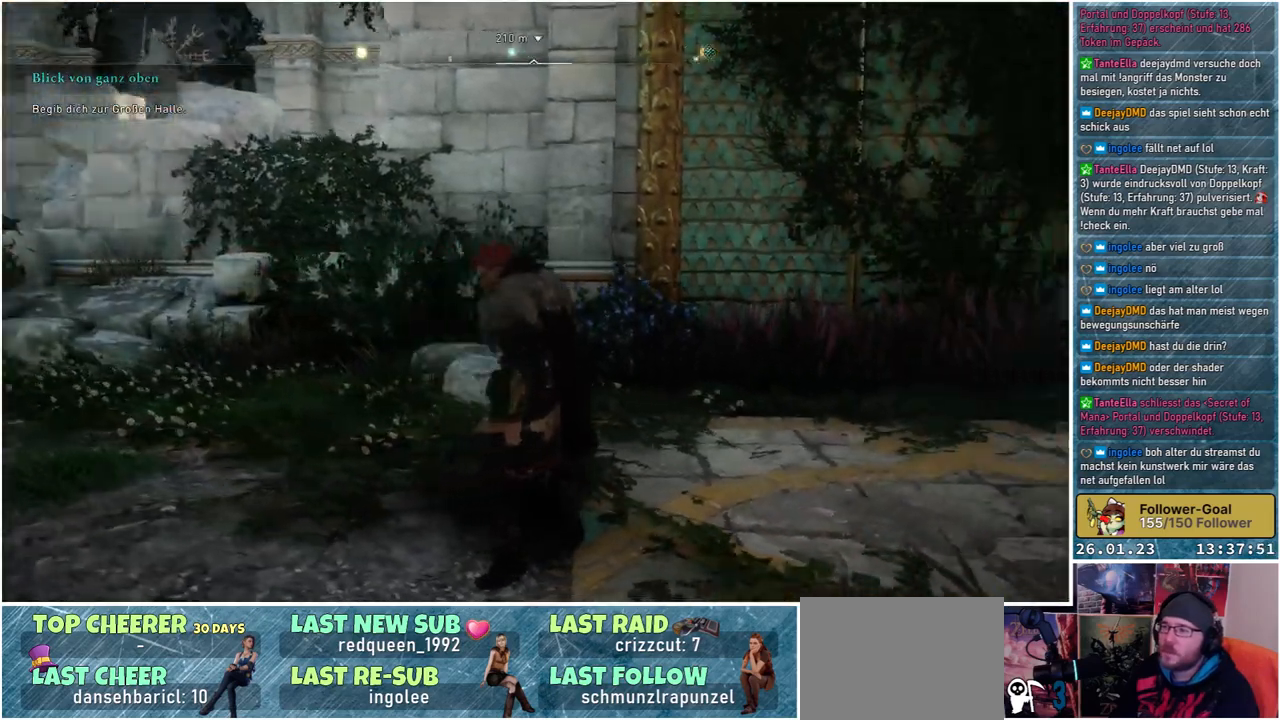
{"buttons": [], "left_stick": "center", "right_stick": "right", "events": []}
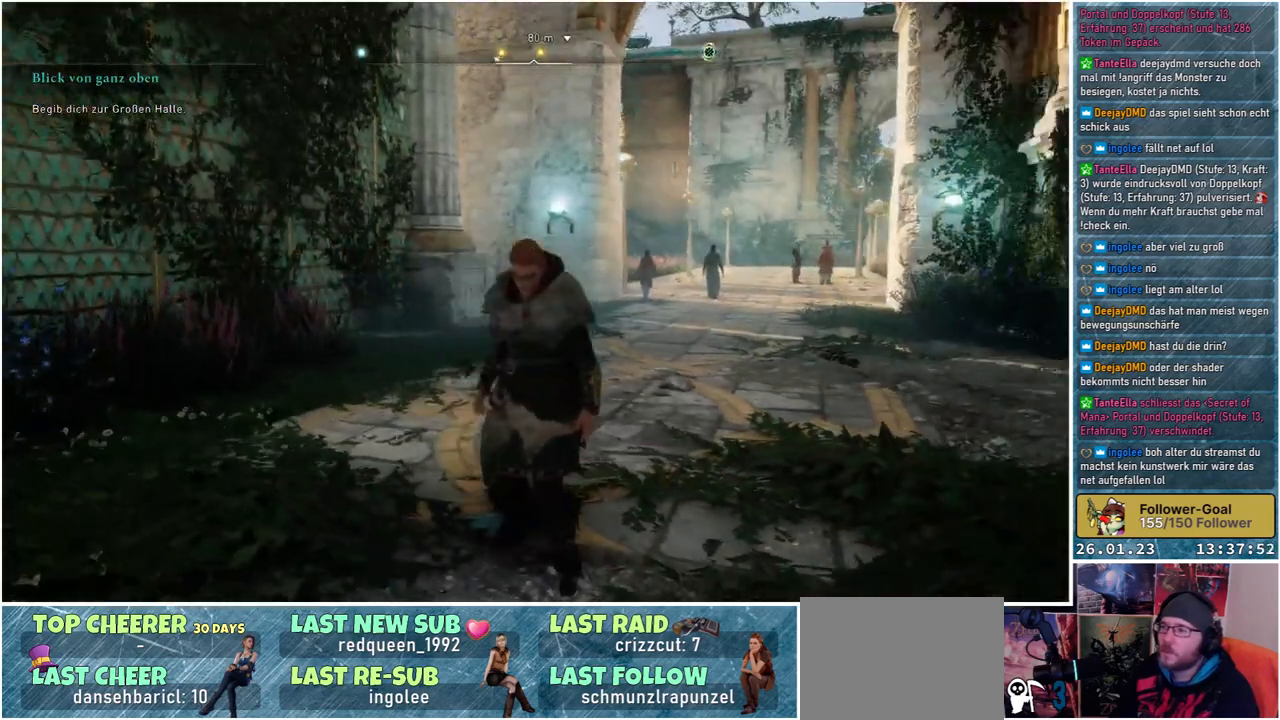
{"buttons": [], "left_stick": "center", "right_stick": "center", "events": [[200, "right_stick", "center"]]}
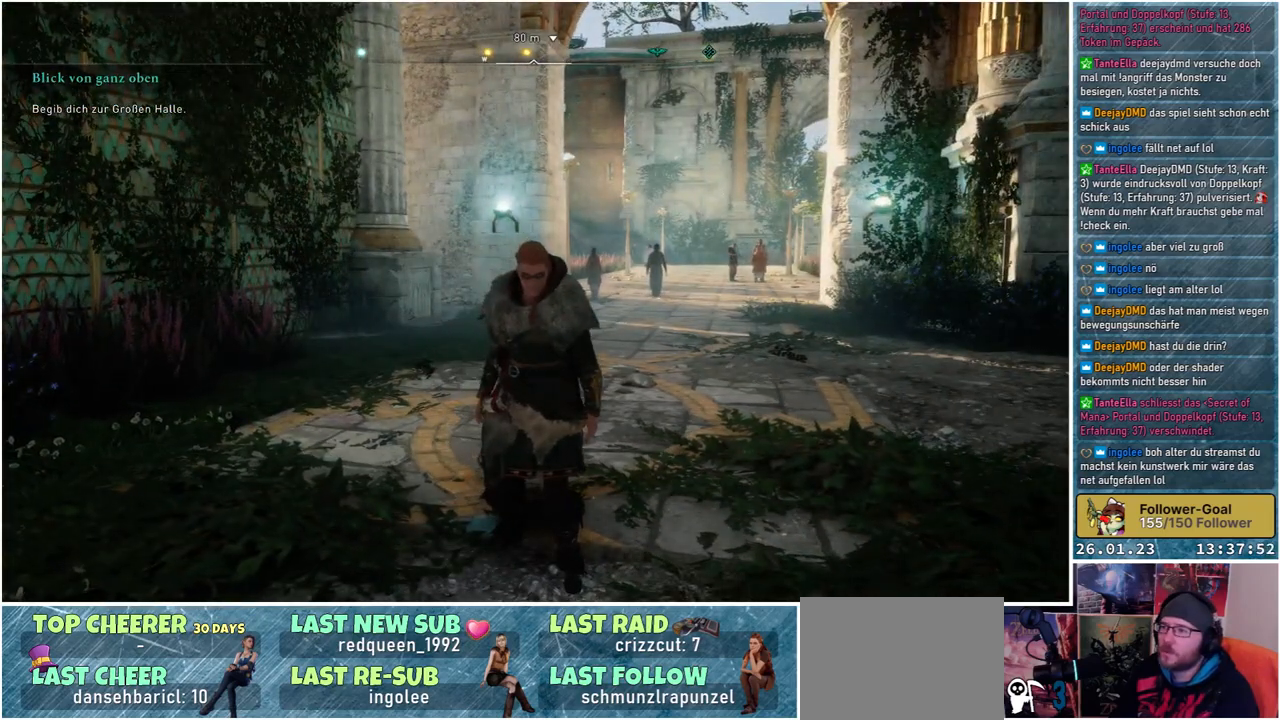
{"buttons": [], "left_stick": "center", "right_stick": "right", "events": [[350, "right_stick", "right"]]}
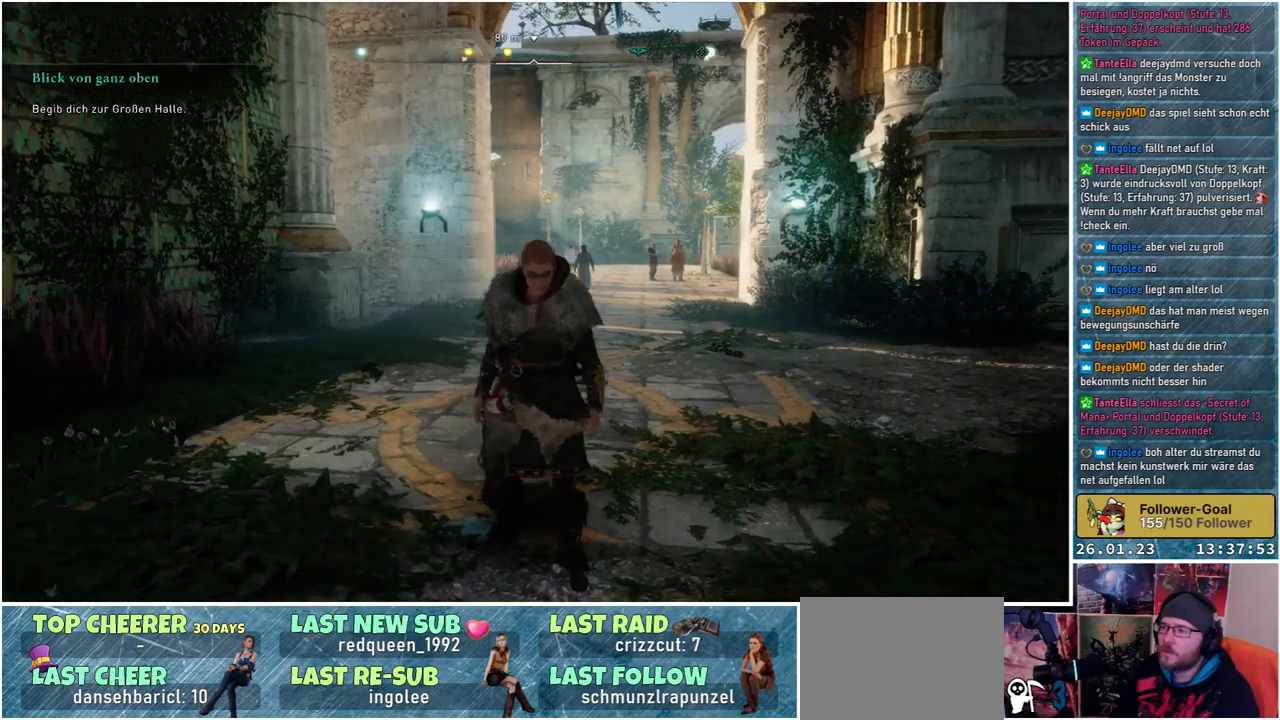
{"buttons": [], "left_stick": "up-left", "right_stick": "center", "events": [[317, "right_stick", "center"], [483, "left_stick", "up-left"]]}
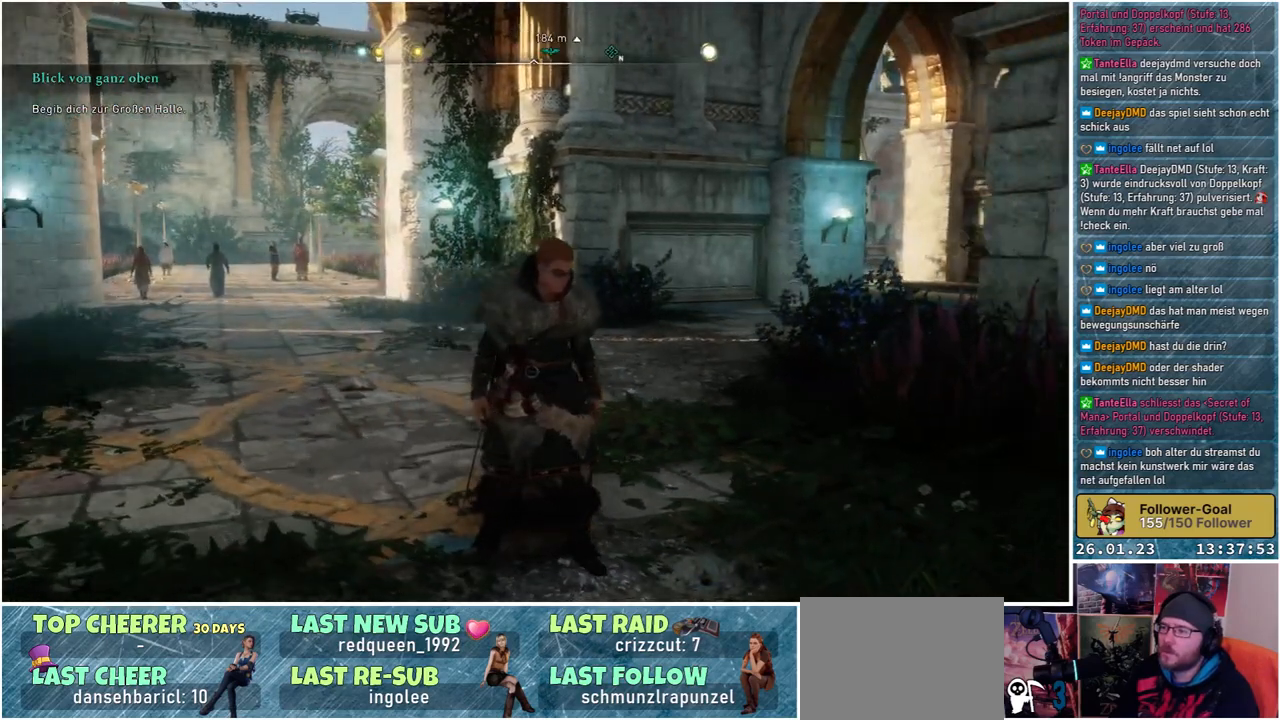
{"buttons": [], "left_stick": "up-left", "right_stick": "right", "events": [[83, "right_stick", "right"]]}
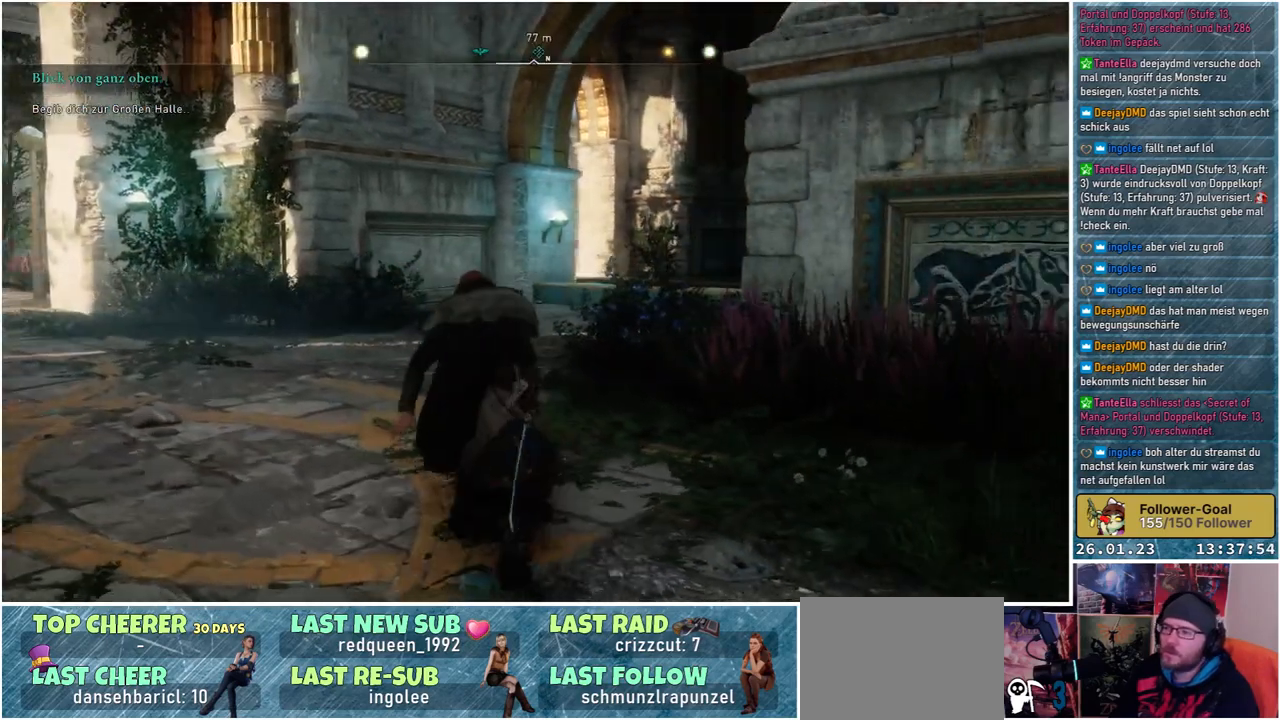
{"buttons": [], "left_stick": "up-left", "right_stick": "right", "events": []}
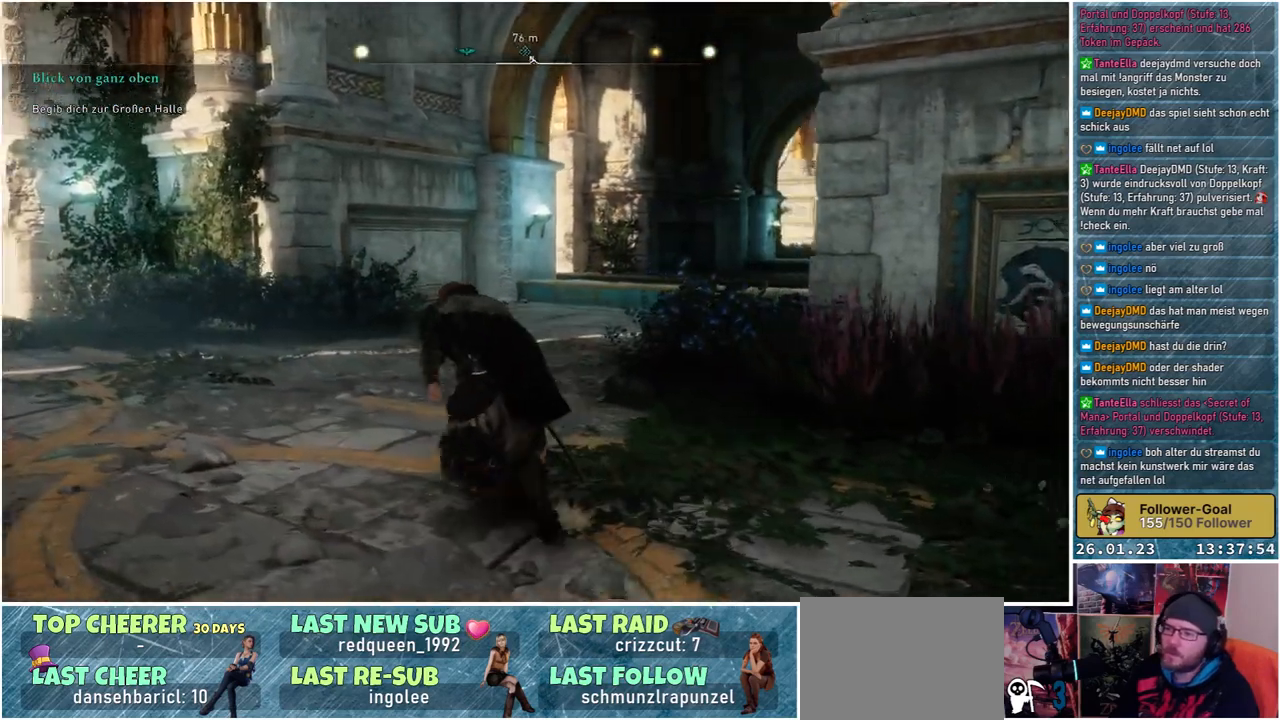
{"buttons": [], "left_stick": "up-left", "right_stick": "right", "events": []}
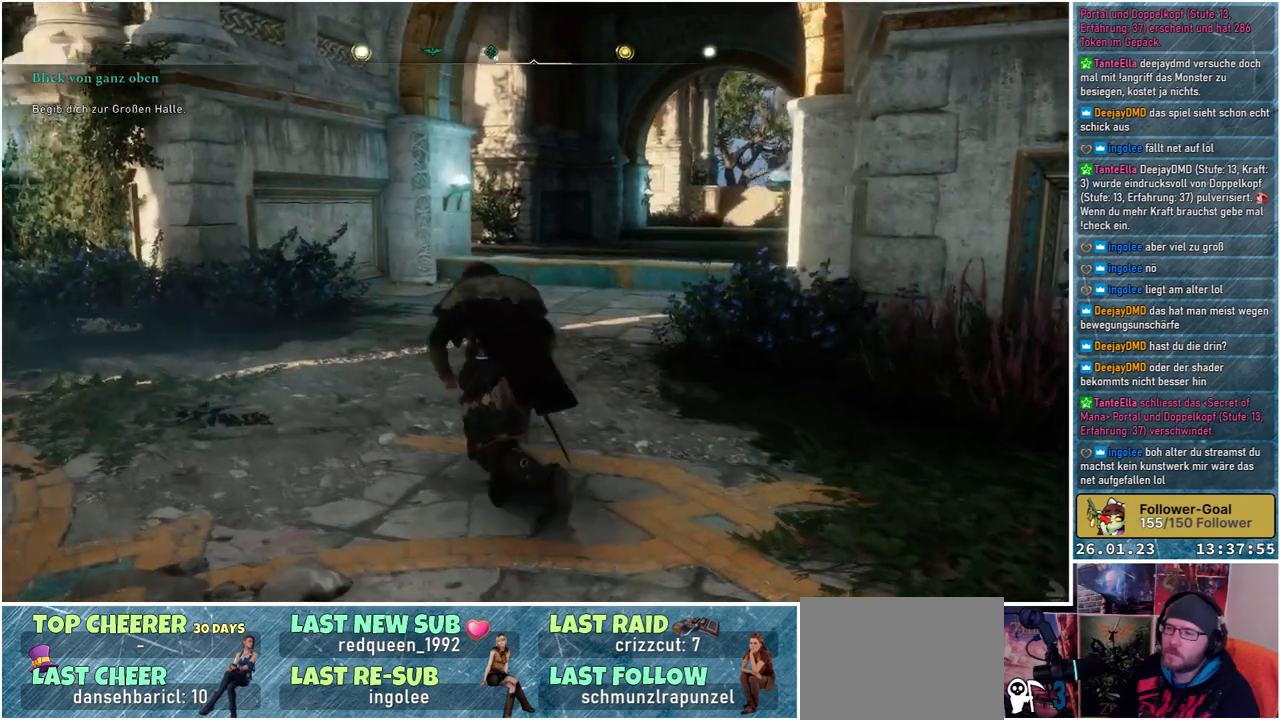
{"buttons": [], "left_stick": "up-left", "right_stick": "right", "events": []}
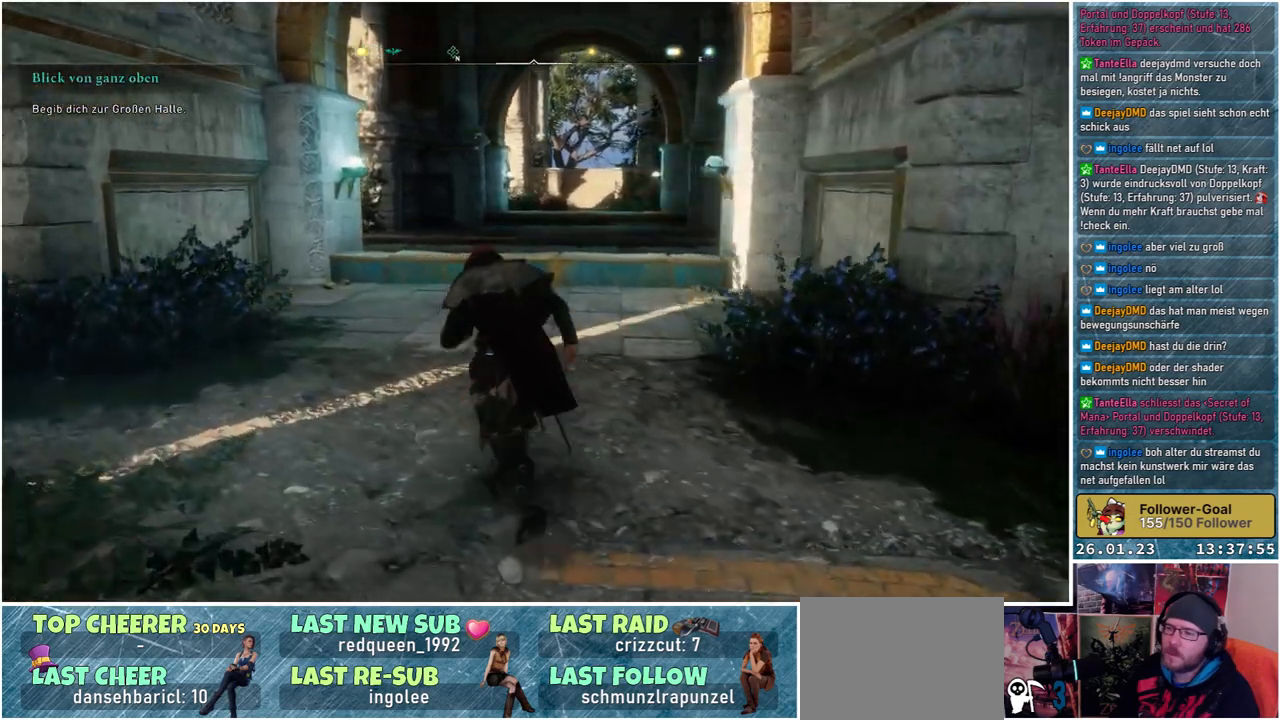
{"buttons": [], "left_stick": "up-left", "right_stick": "center", "events": [[267, "right_stick", "center"]]}
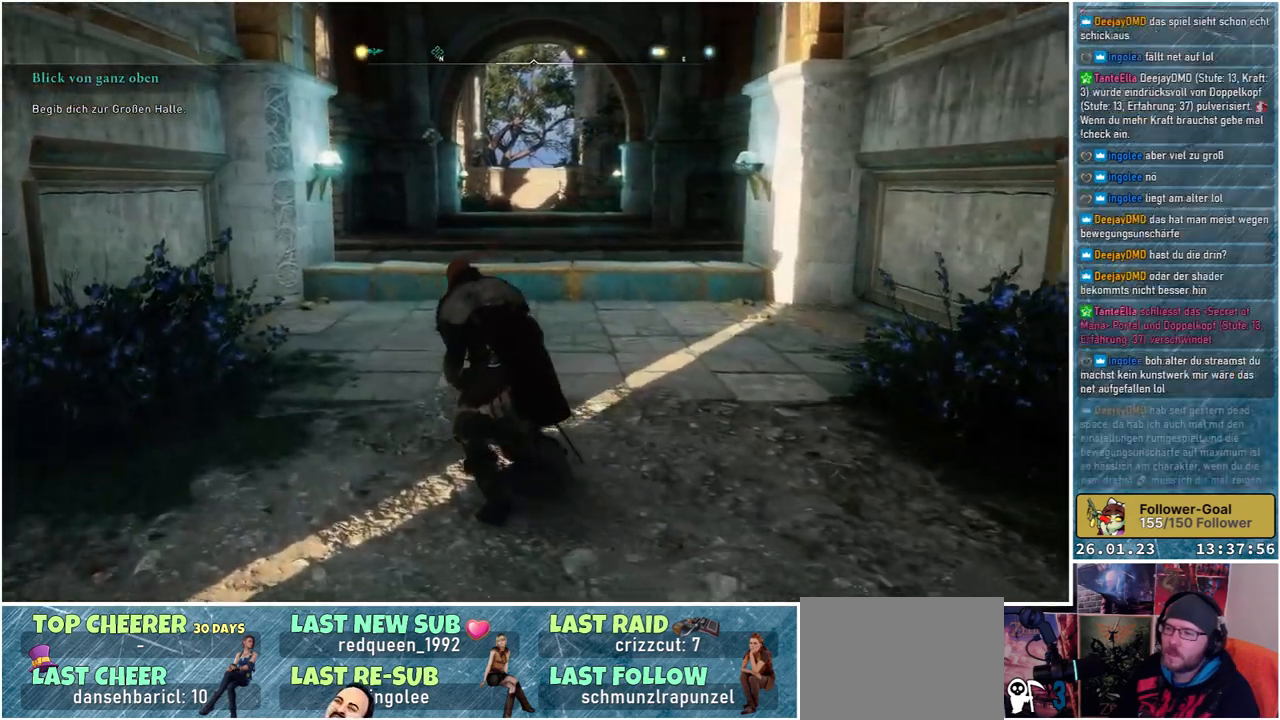
{"buttons": [], "left_stick": "up", "right_stick": "center", "events": [[200, "left_stick", "up"]]}
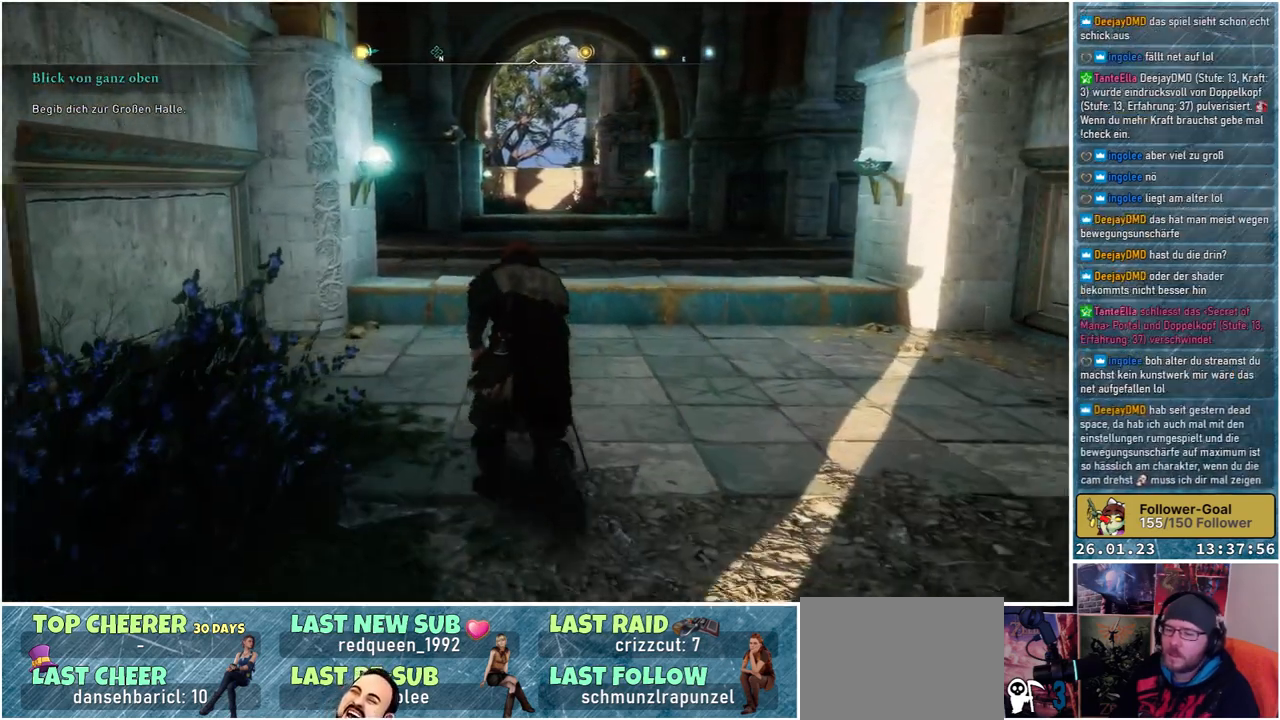
{"buttons": [], "left_stick": "up", "right_stick": "center", "events": []}
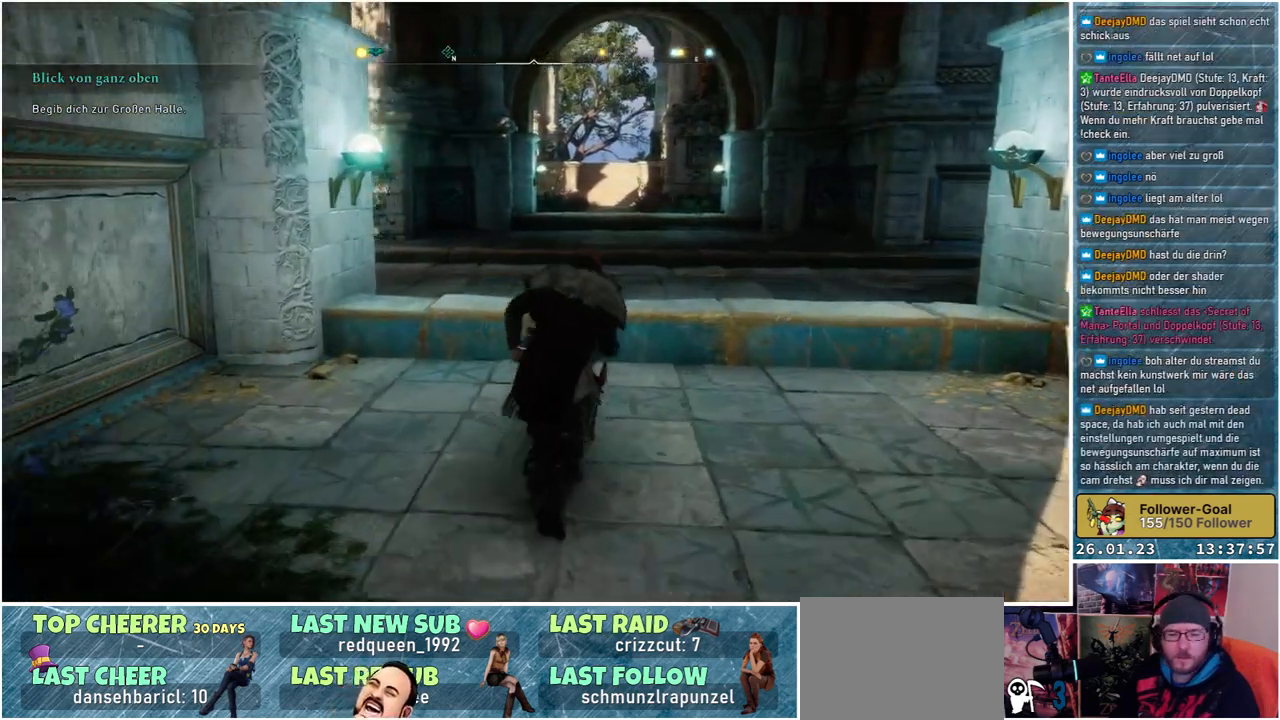
{"buttons": [], "left_stick": "up", "right_stick": "center", "events": []}
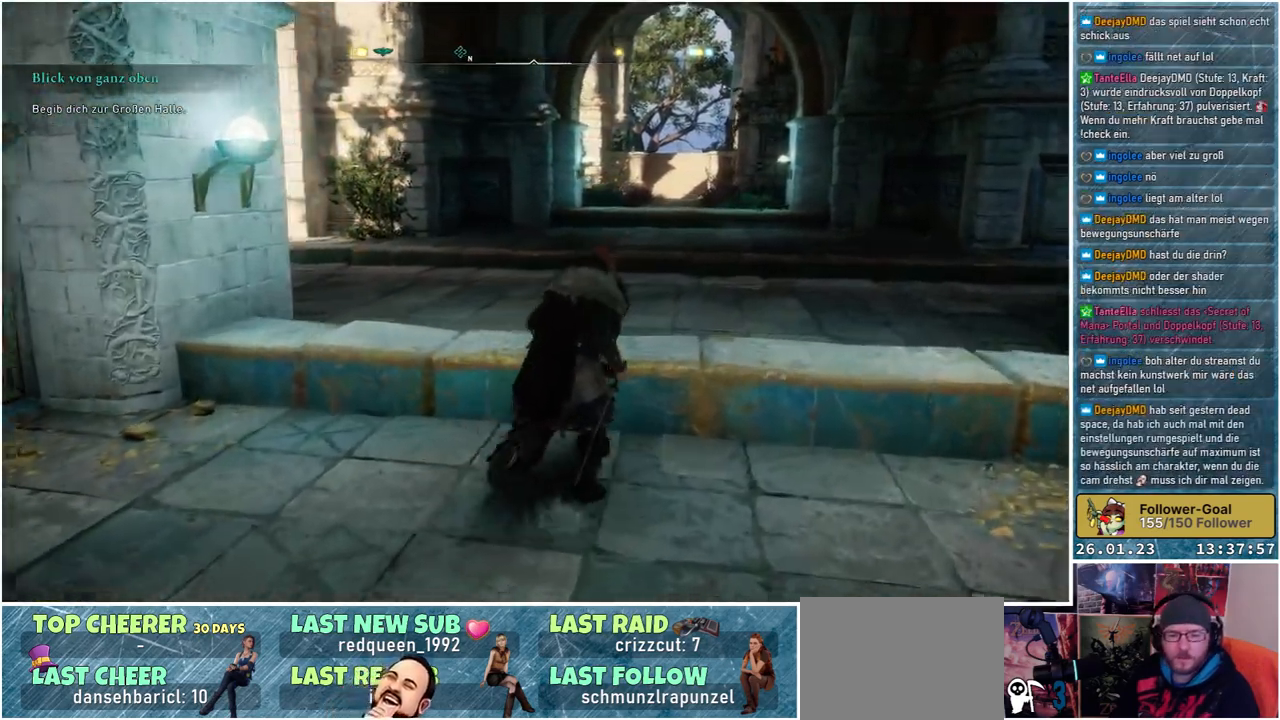
{"buttons": [], "left_stick": "up", "right_stick": "center", "events": []}
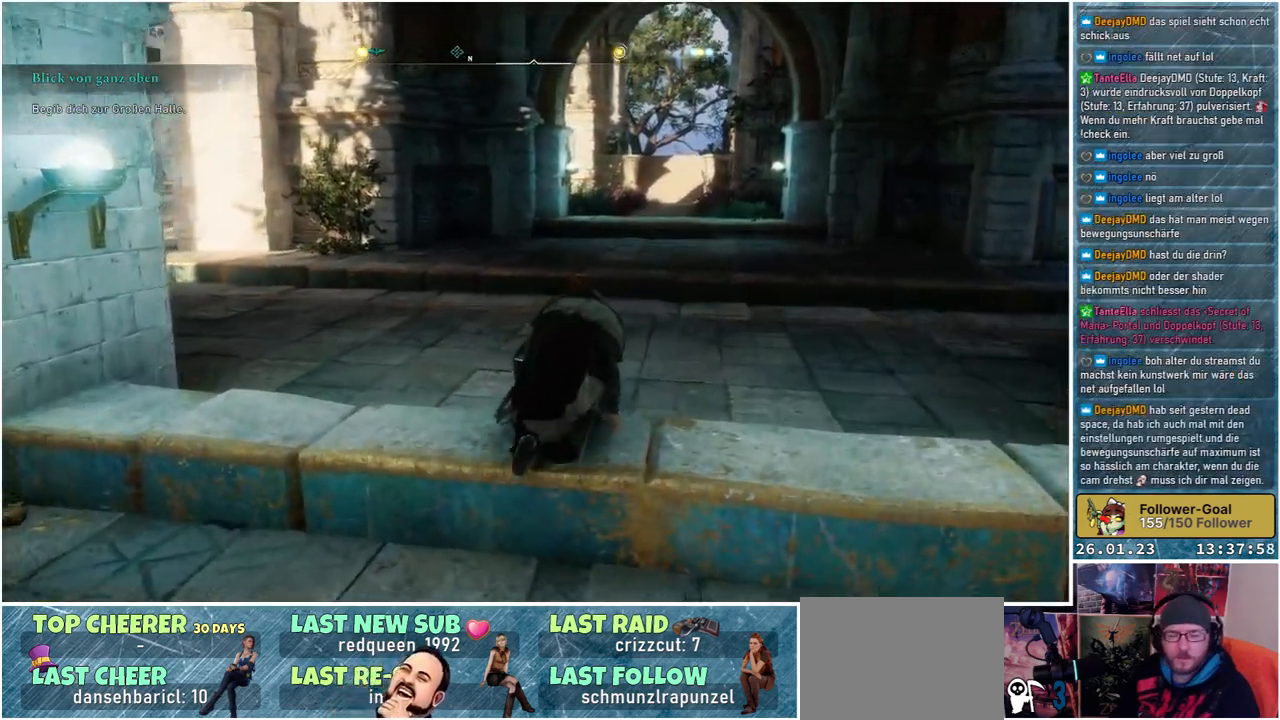
{"buttons": [], "left_stick": "up", "right_stick": "right", "events": [[500, "right_stick", "right"]]}
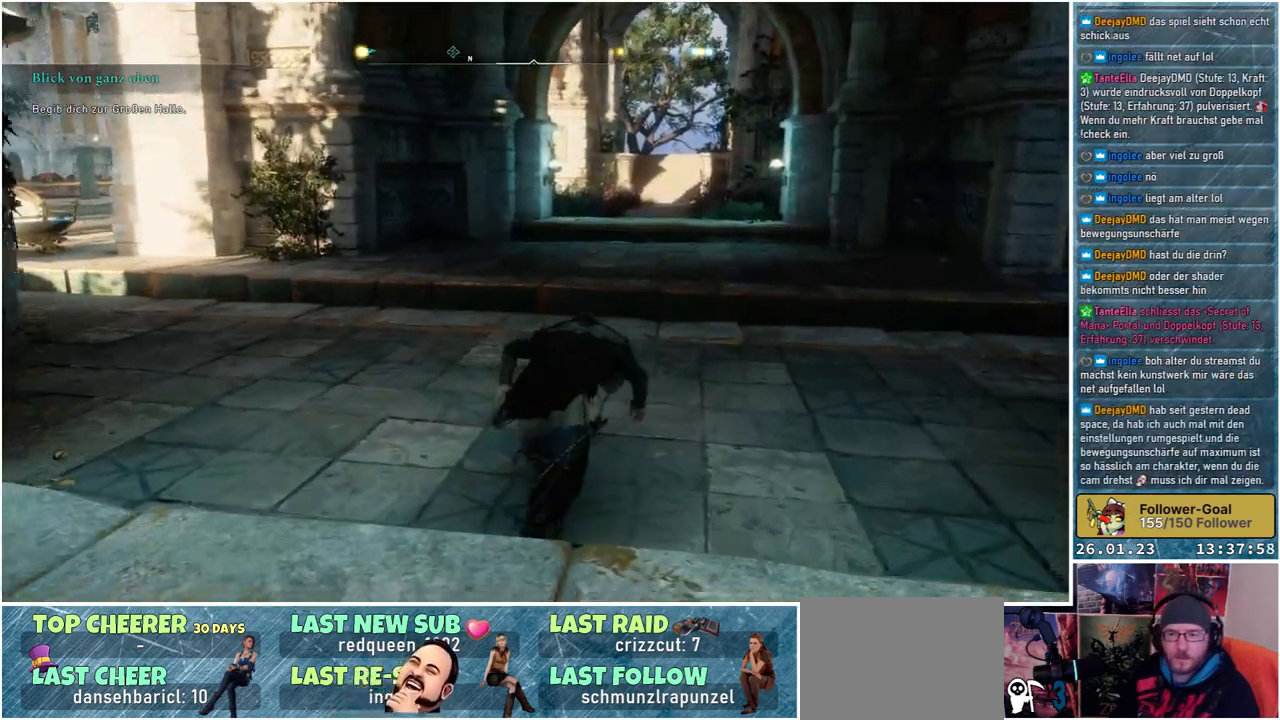
{"buttons": [], "left_stick": "up", "right_stick": "right", "events": []}
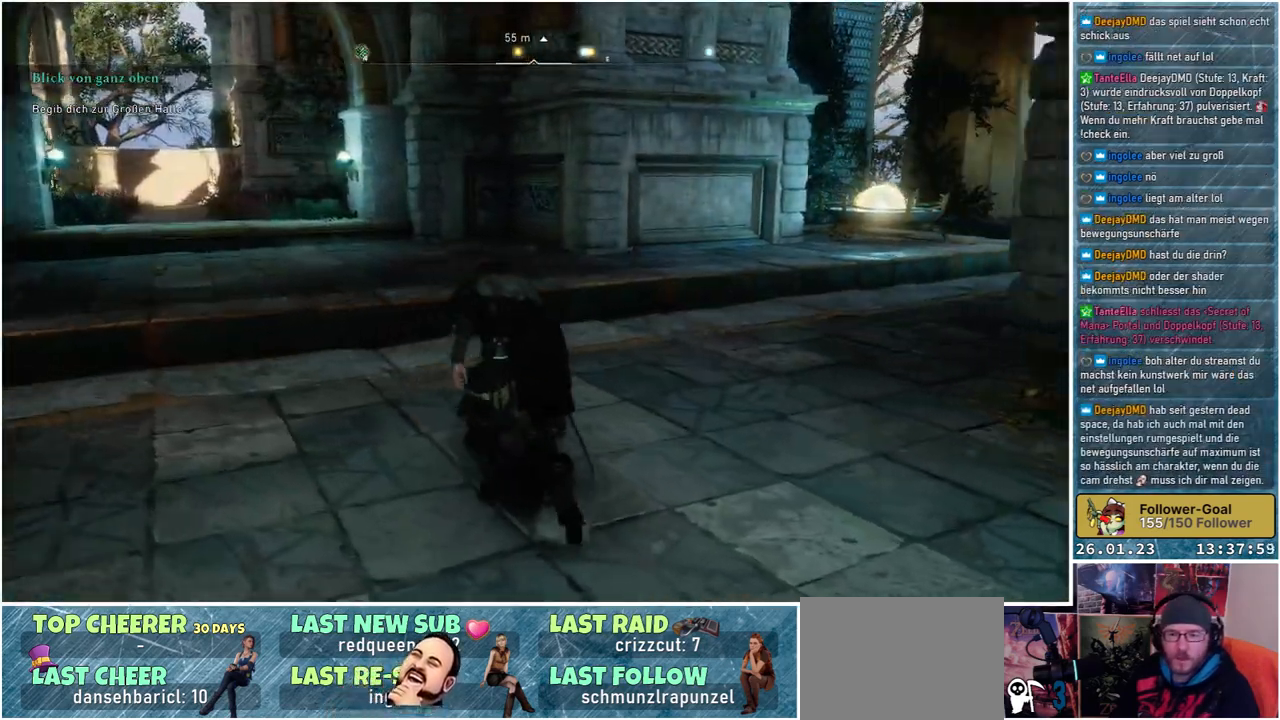
{"buttons": [], "left_stick": "center", "right_stick": "right", "events": [[283, "left_stick", "center"]]}
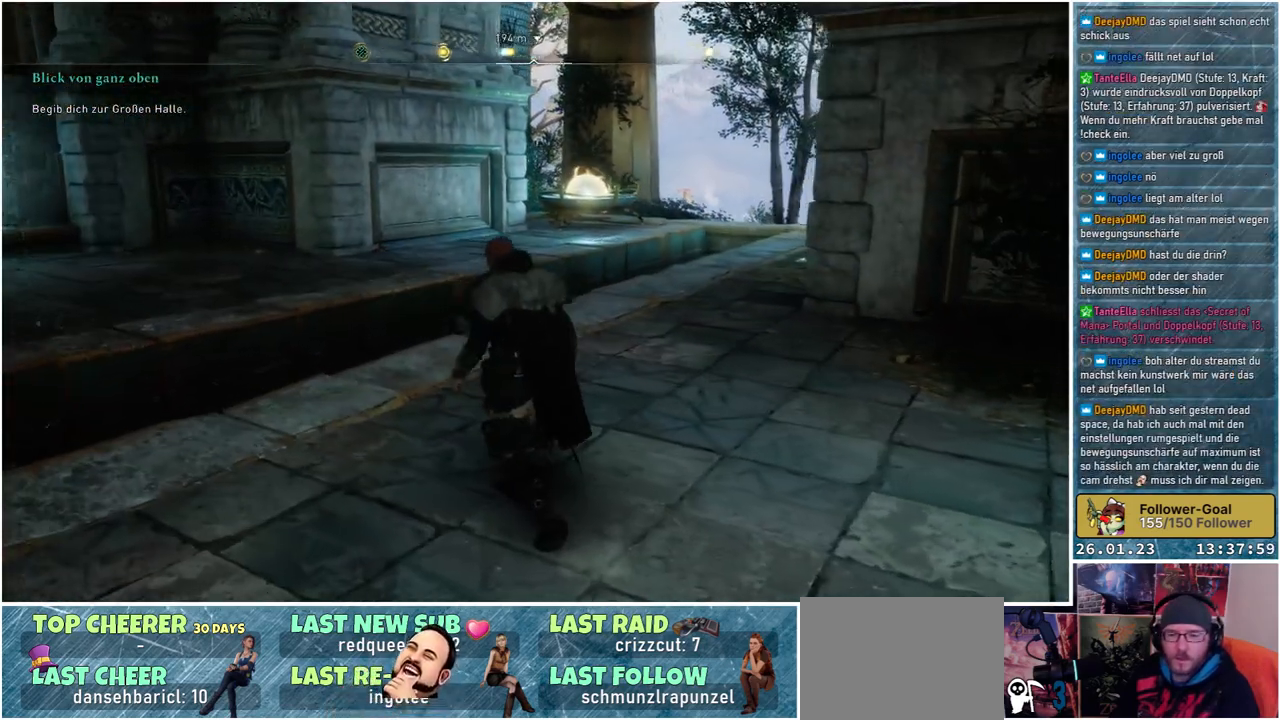
{"buttons": [], "left_stick": "center", "right_stick": "center", "events": [[200, "right_stick", "center"]]}
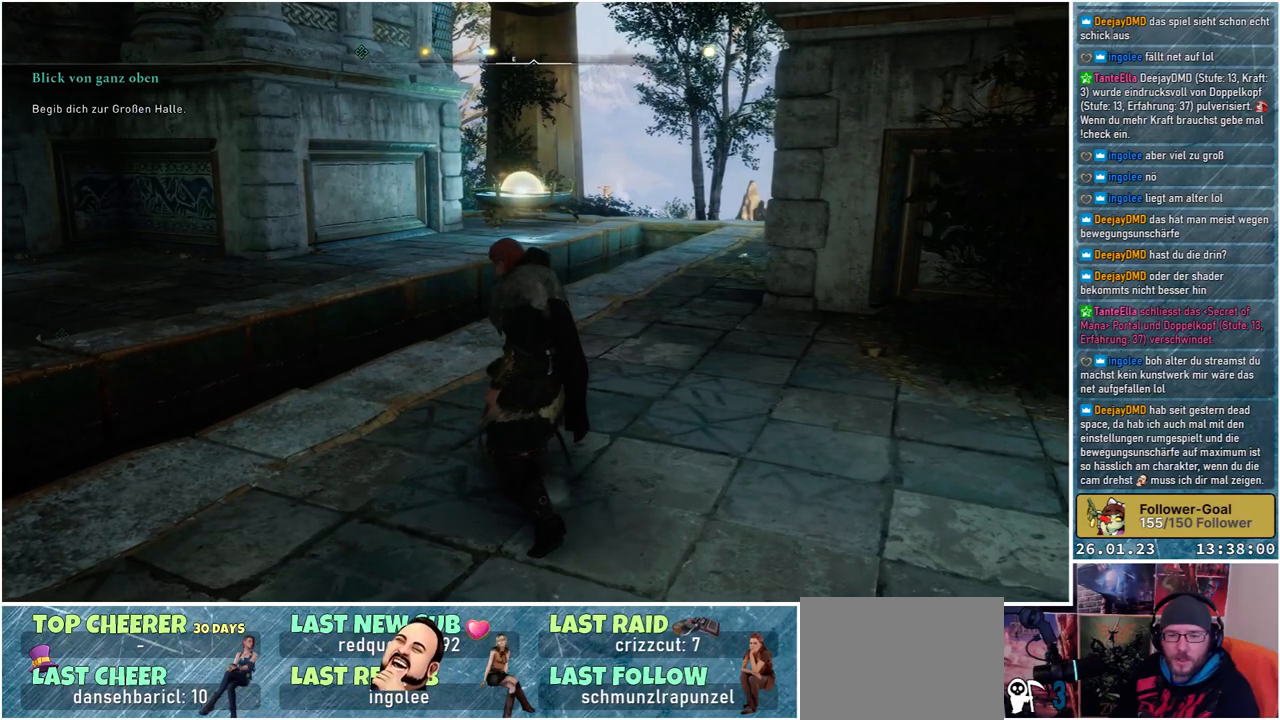
{"buttons": [], "left_stick": "center", "right_stick": "center", "events": [[17, "right_stick", "right"], [183, "right_stick", "center"]]}
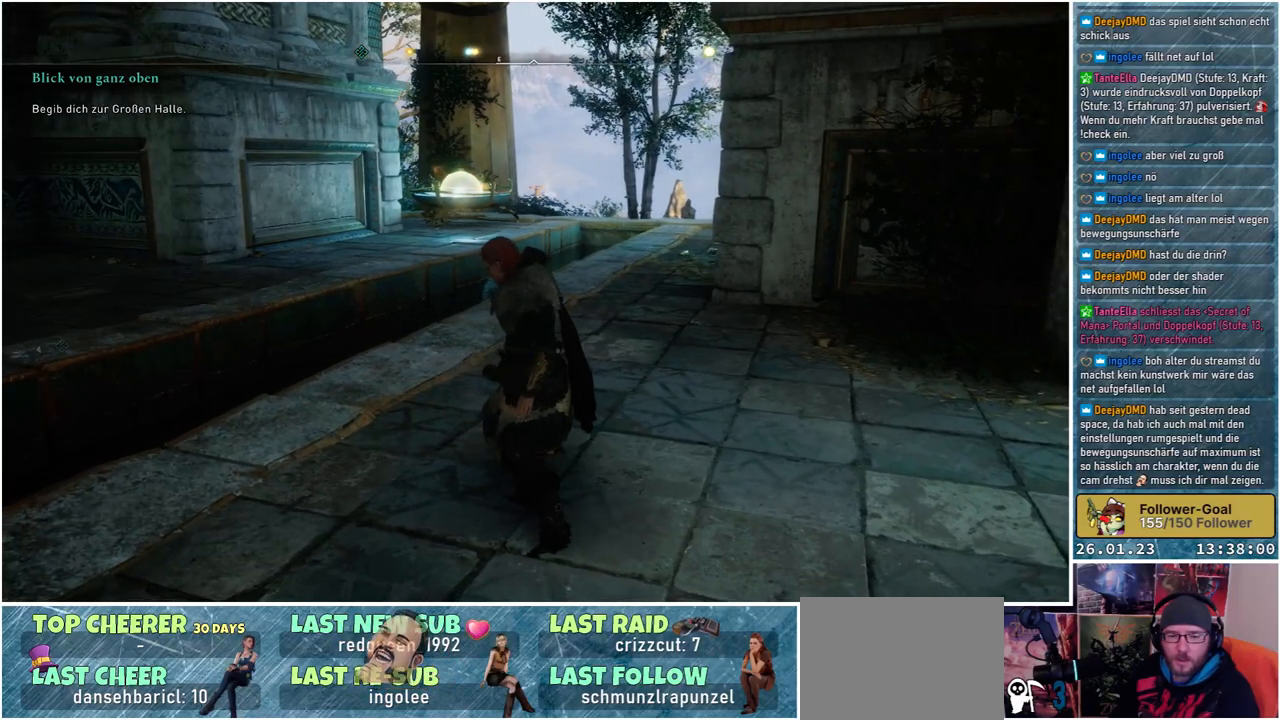
{"buttons": [], "left_stick": "center", "right_stick": "center", "events": []}
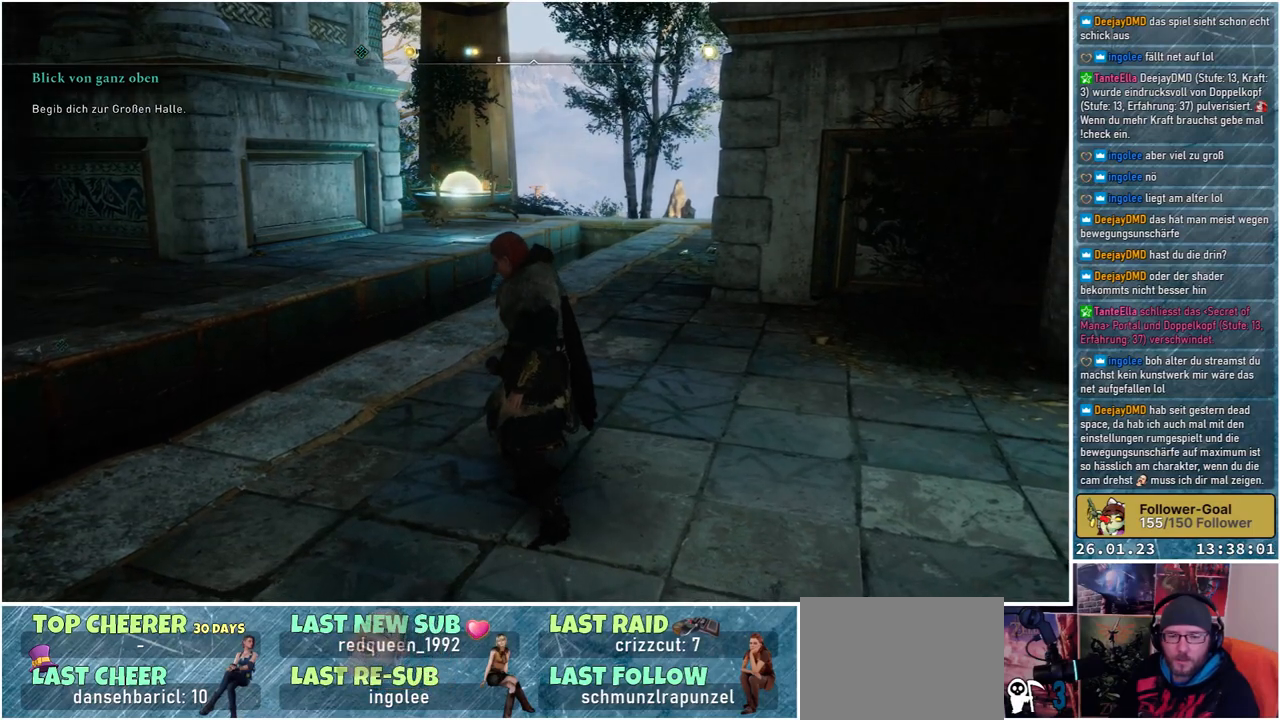
{"buttons": [], "left_stick": "center", "right_stick": "center", "events": []}
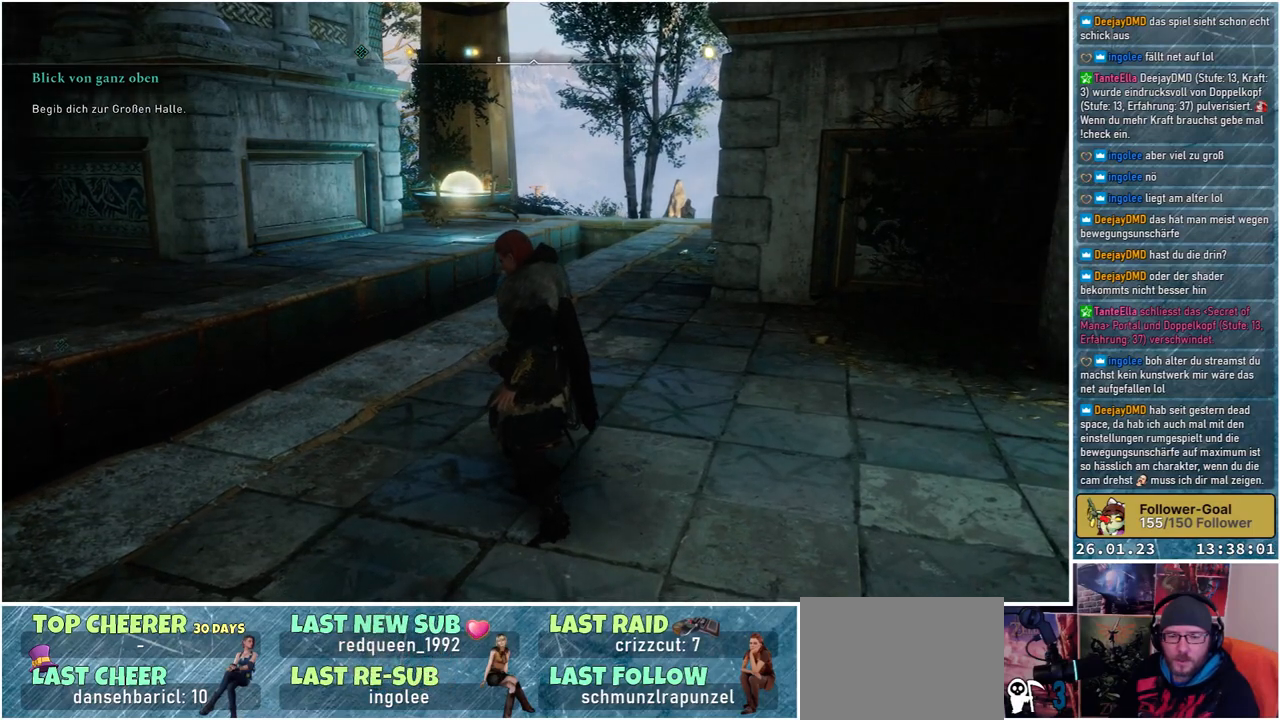
{"buttons": [], "left_stick": "center", "right_stick": "left", "events": [[33, "right_stick", "left"]]}
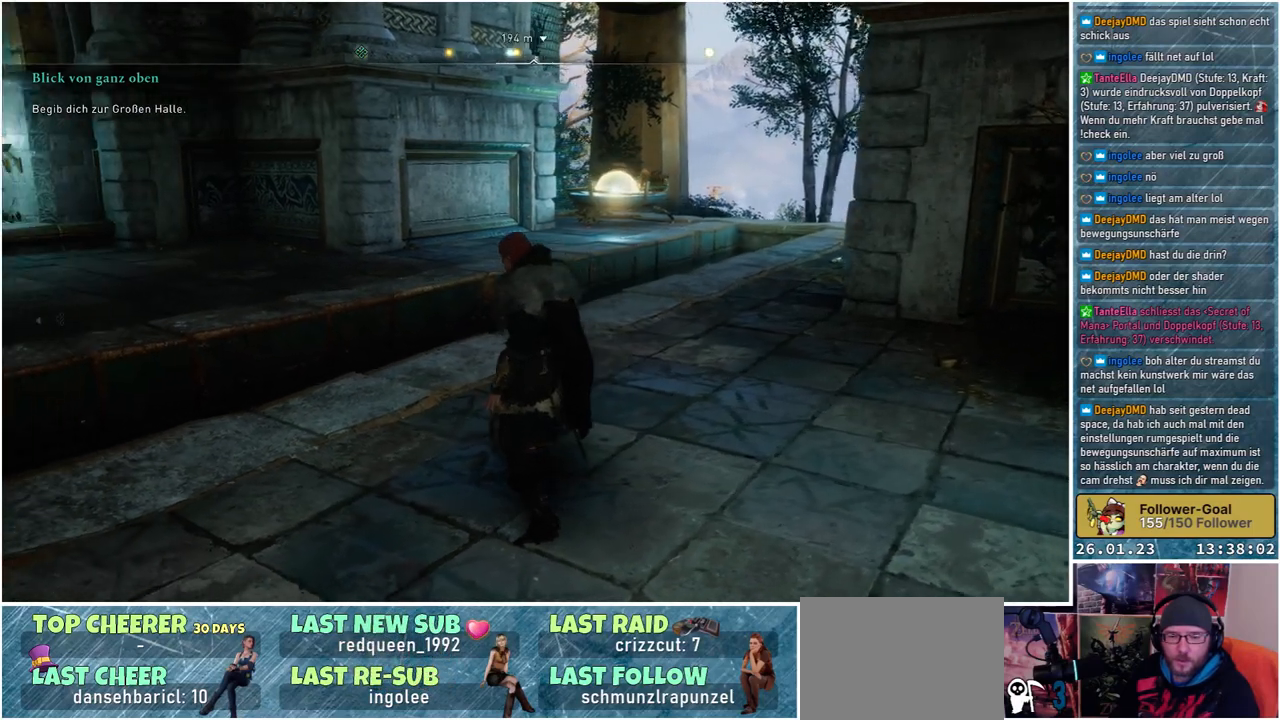
{"buttons": [], "left_stick": "center", "right_stick": "center", "events": [[283, "right_stick", "center"]]}
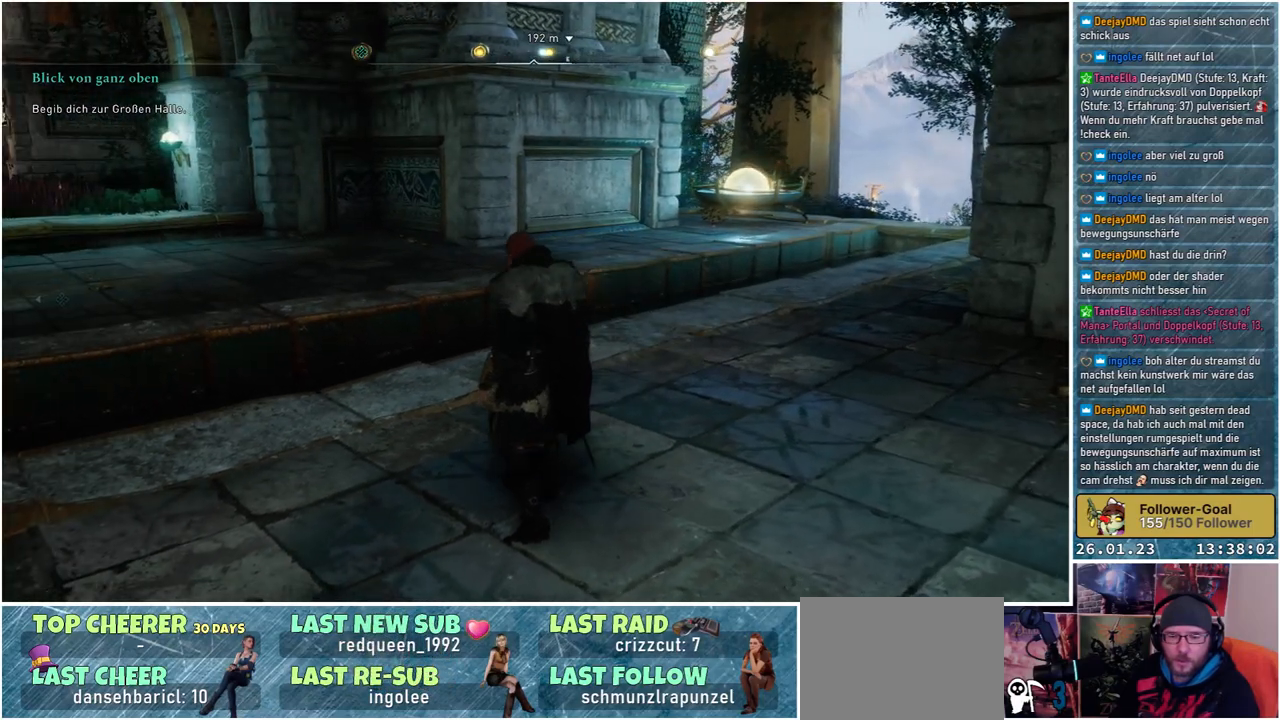
{"buttons": [], "left_stick": "center", "right_stick": "right", "events": [[267, "right_stick", "right"]]}
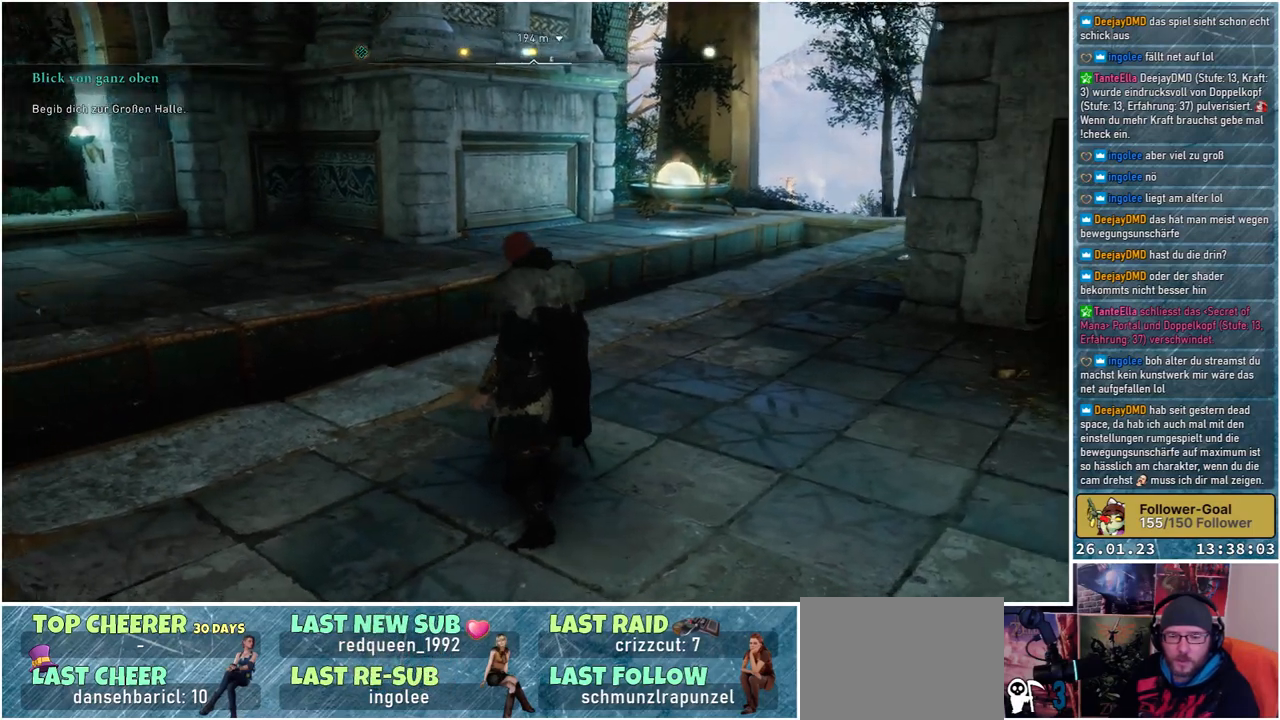
{"buttons": [], "left_stick": "center", "right_stick": "center", "events": [[83, "right_stick", "center"]]}
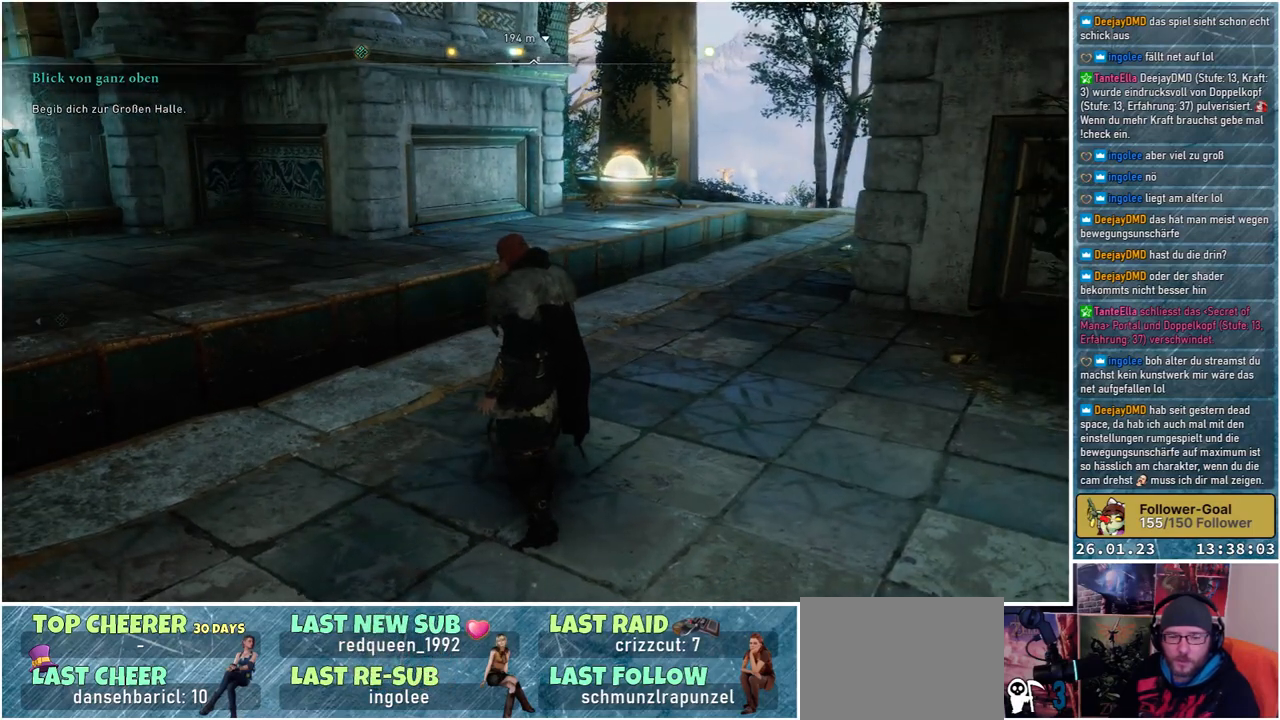
{"buttons": [], "left_stick": "center", "right_stick": "center", "events": []}
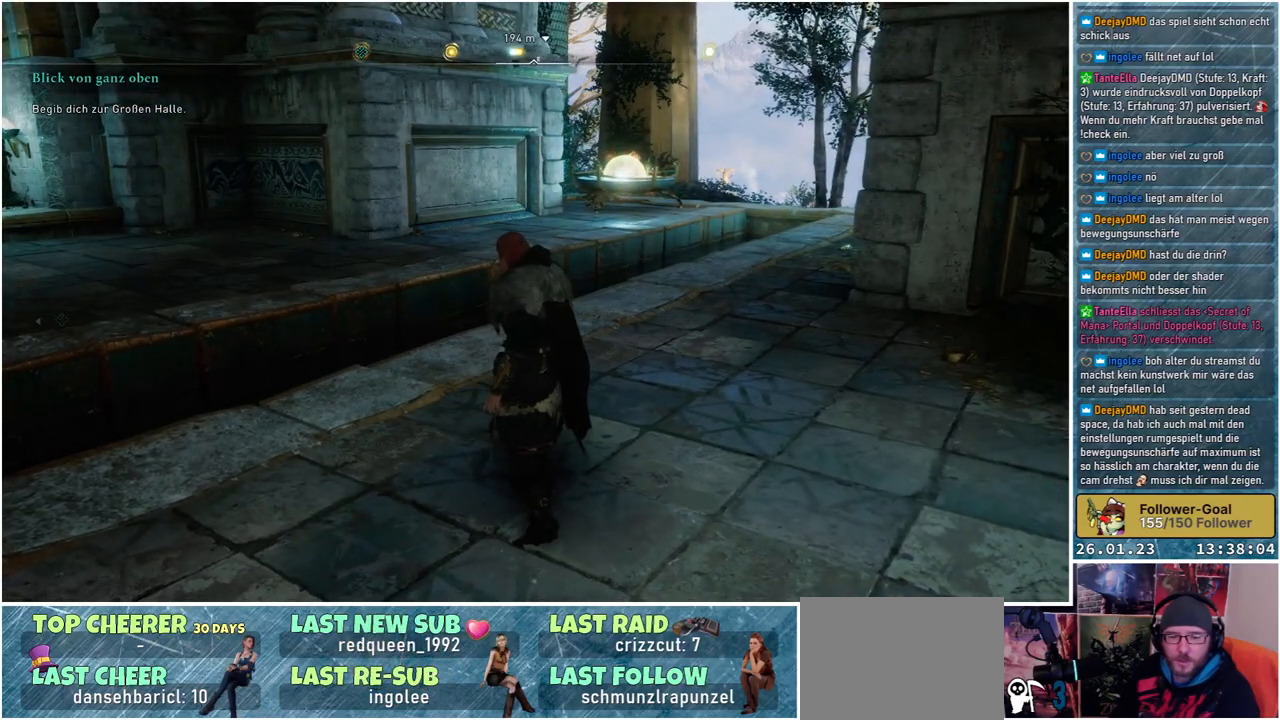
{"buttons": [], "left_stick": "center", "right_stick": "center", "events": []}
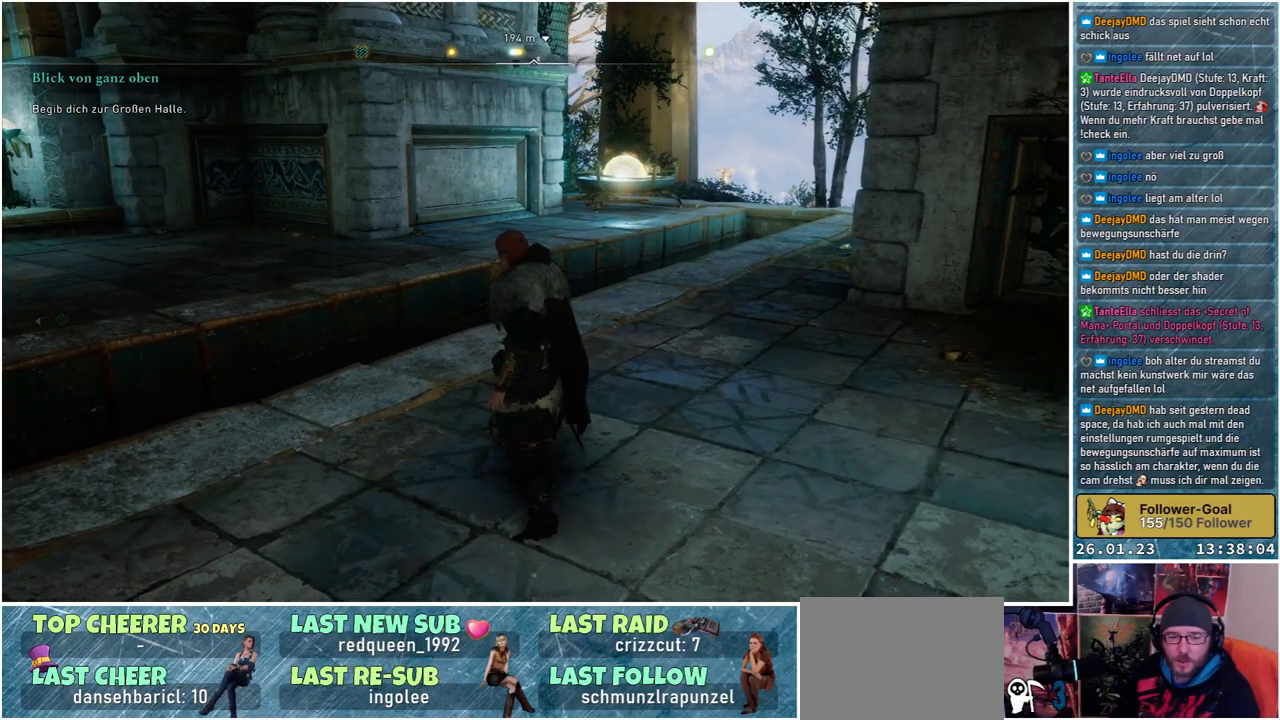
{"buttons": [], "left_stick": "center", "right_stick": "center", "events": []}
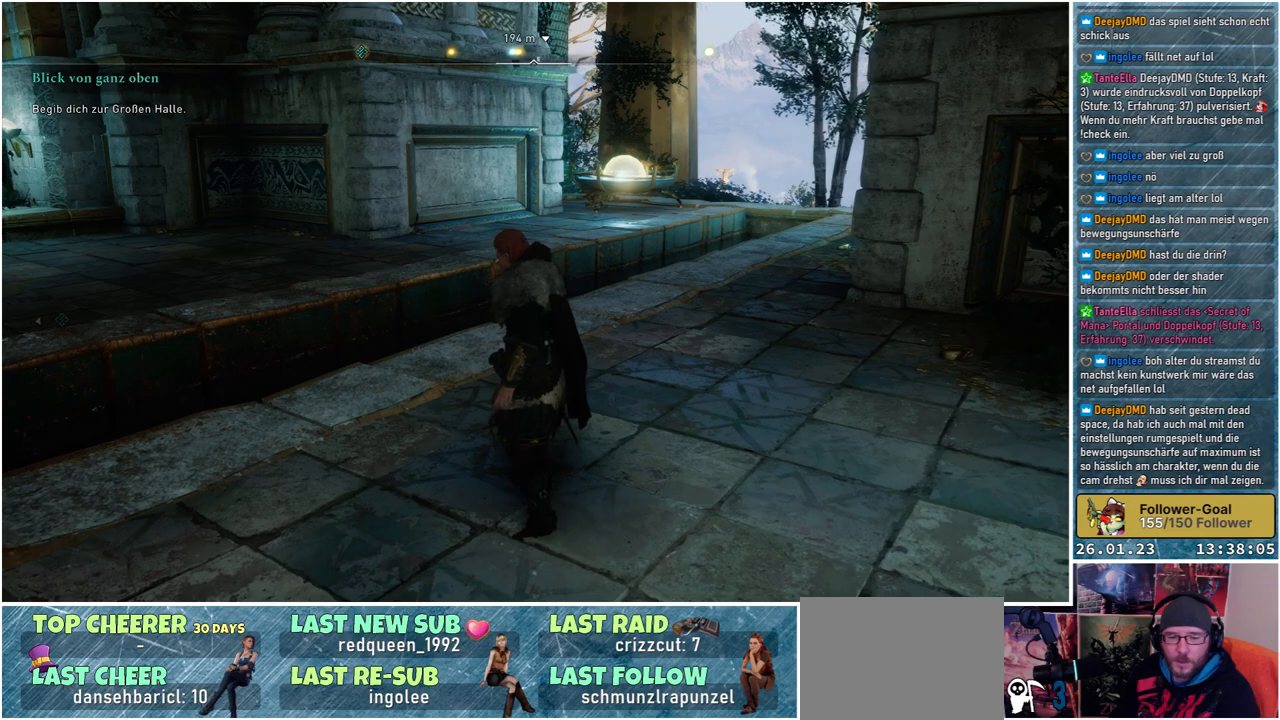
{"buttons": [], "left_stick": "center", "right_stick": "center", "events": []}
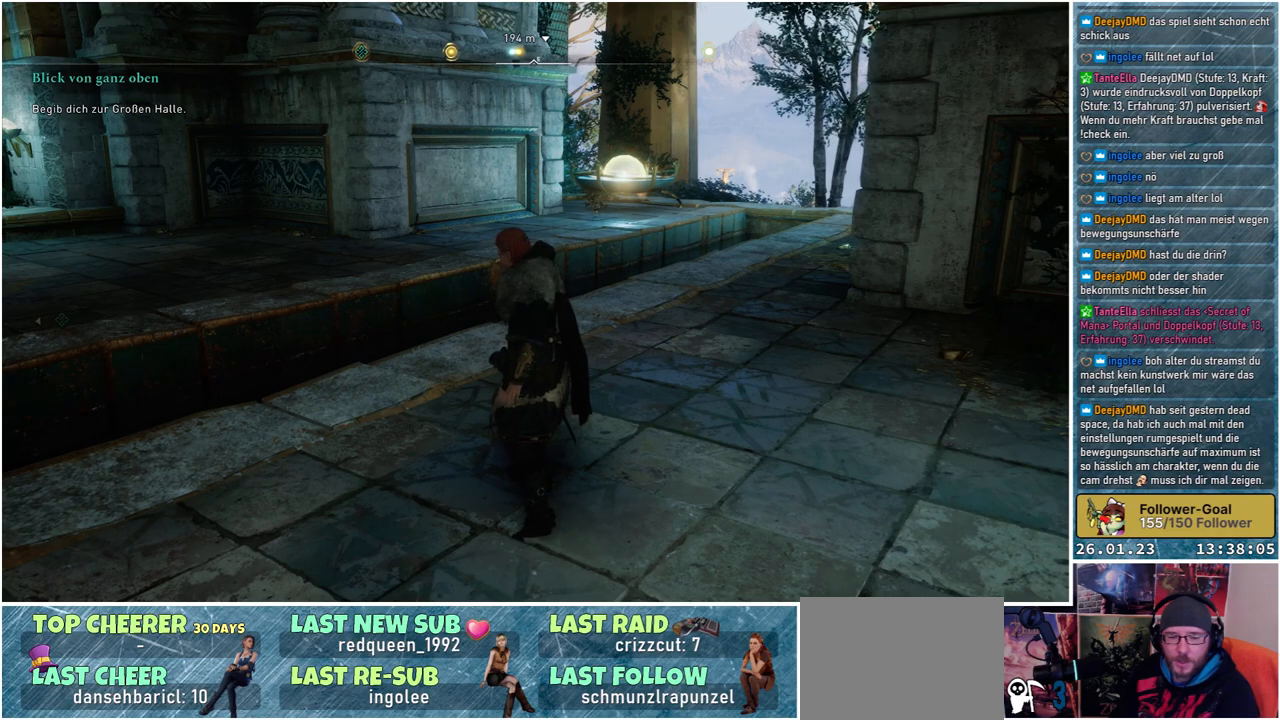
{"buttons": [], "left_stick": "center", "right_stick": "left", "events": [[217, "right_stick", "left"]]}